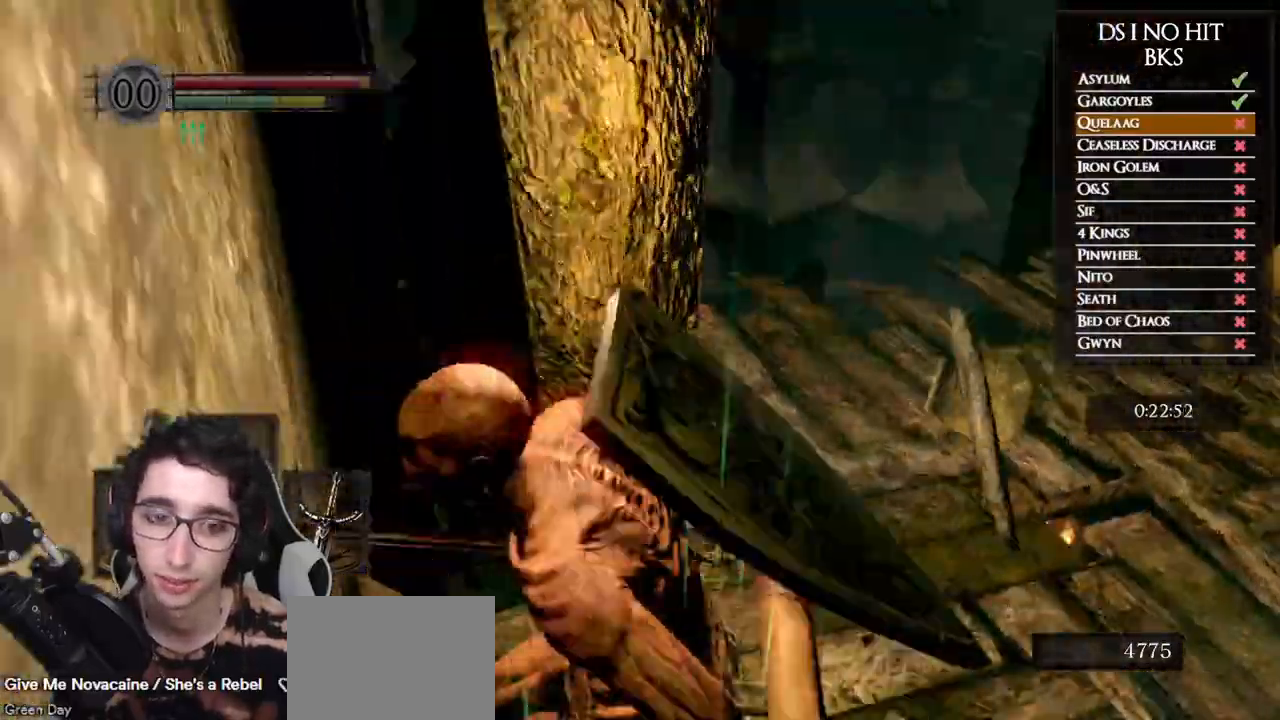
Gameplay with a controller (Xbox layout); each line is a JSON object with the inputs held at the frame after it. "events" lists button and stick changes between this image and that frame as [ms after this image, input, new state], when the widget could be followed in between.
{"buttons": ["DPAD_DOWN"], "left_stick": "center", "right_stick": "center", "events": [[133, "left_stick", "right"], [233, "left_stick", "center"], [283, "right_stick", "center"], [333, "DPAD_DOWN", "down"], [433, "DPAD_DOWN", "up"], [500, "DPAD_DOWN", "down"]]}
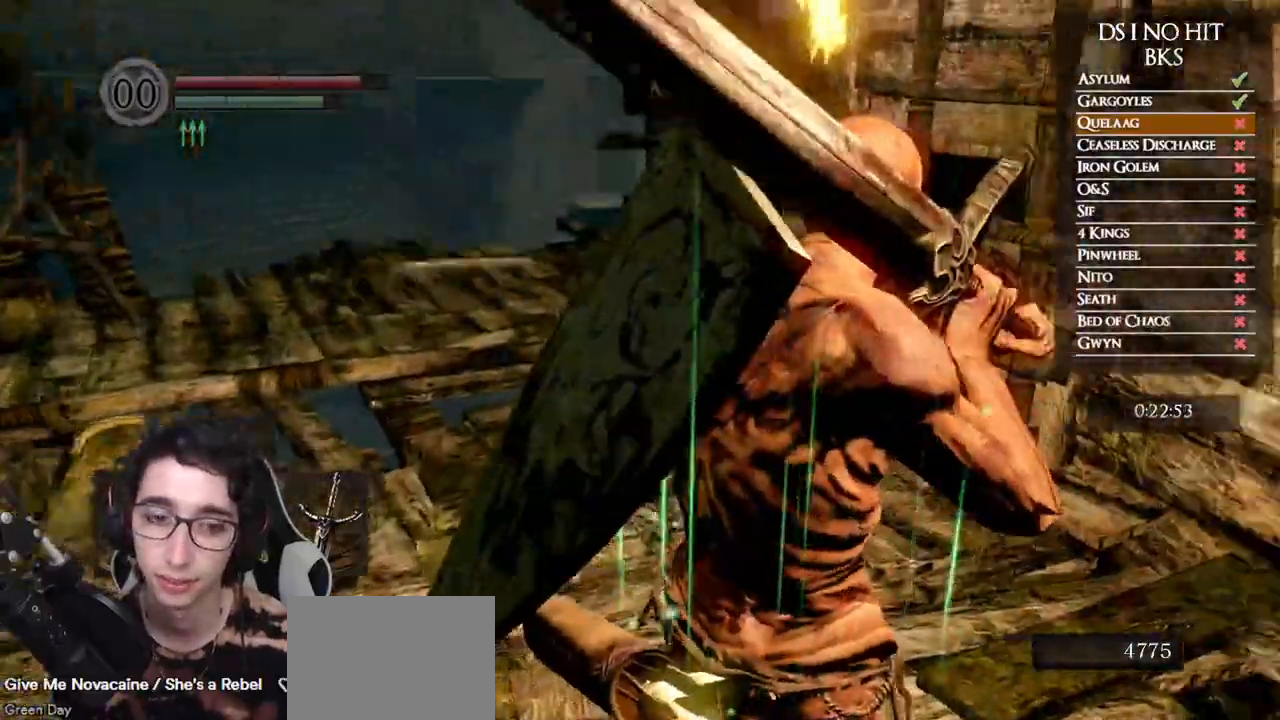
{"buttons": ["DPAD_DOWN"], "left_stick": "center", "right_stick": "center", "events": [[83, "DPAD_DOWN", "up"], [467, "DPAD_DOWN", "down"]]}
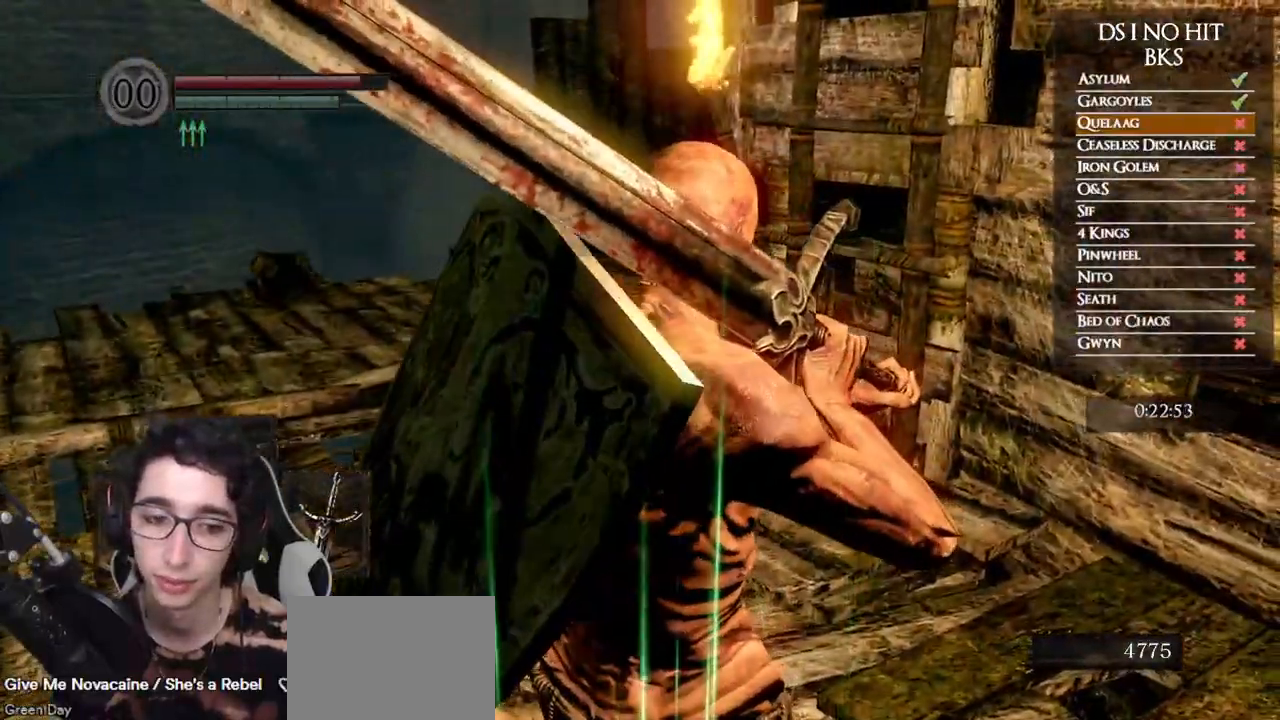
{"buttons": [], "left_stick": "up-left", "right_stick": "down-right", "events": [[50, "DPAD_DOWN", "up"], [250, "left_stick", "up"], [417, "right_stick", "down-right"], [433, "left_stick", "up-left"]]}
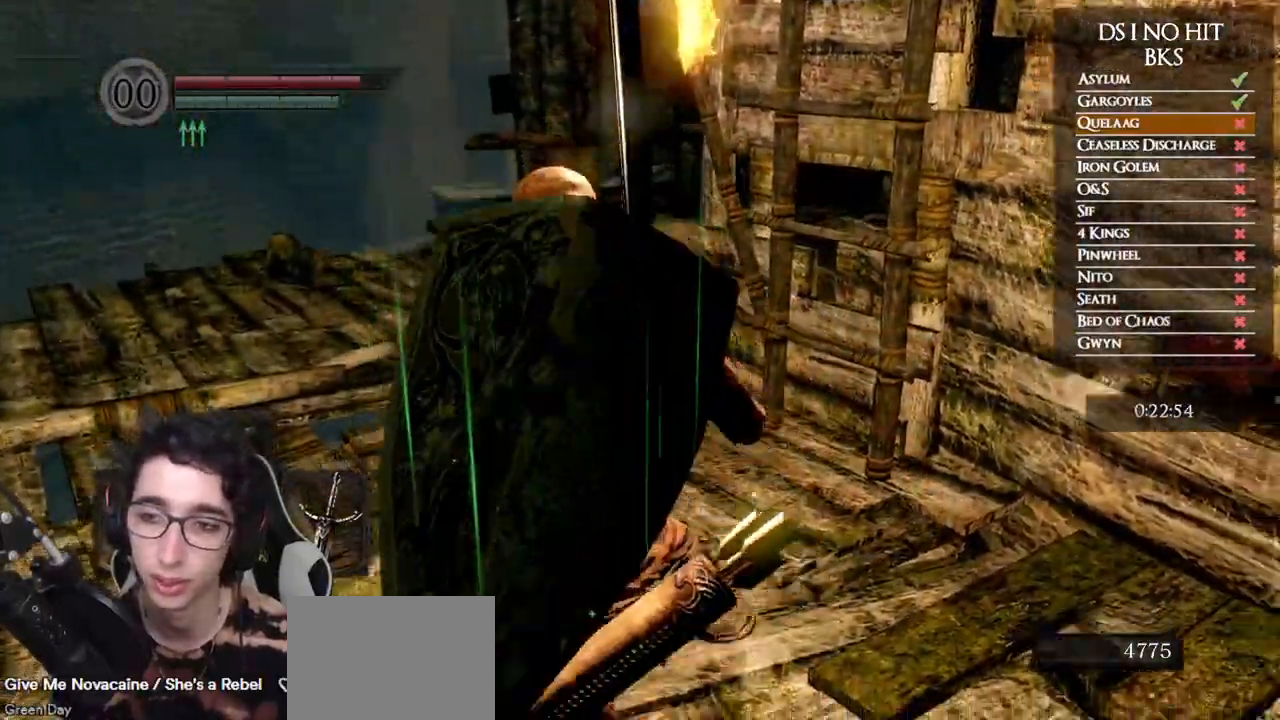
{"buttons": [], "left_stick": "up-left", "right_stick": "down-right", "events": []}
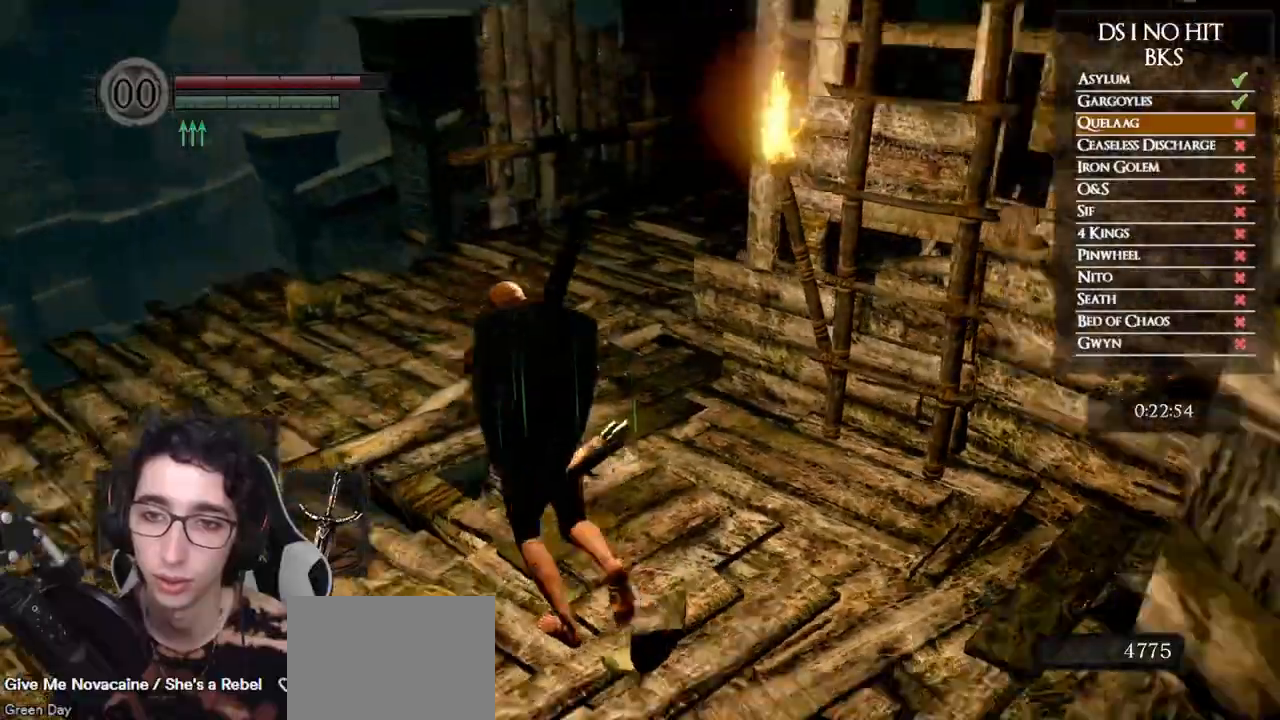
{"buttons": [], "left_stick": "up-left", "right_stick": "right", "events": [[33, "right_stick", "right"]]}
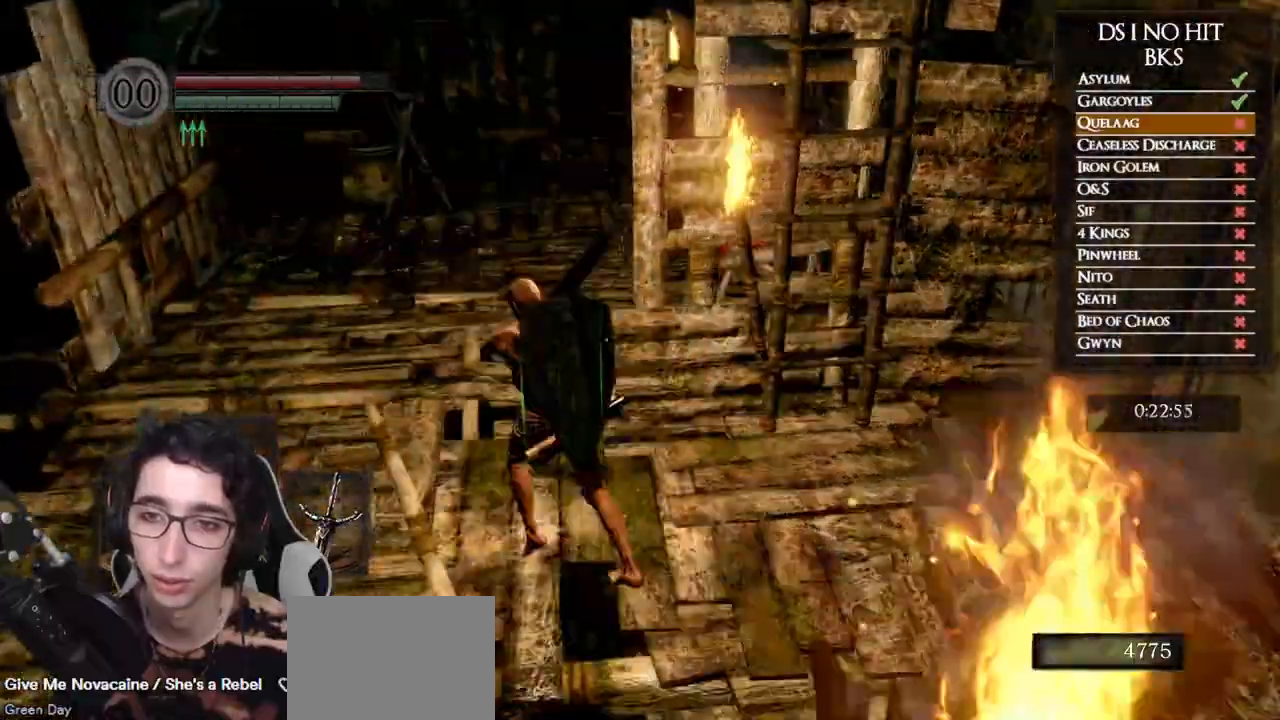
{"buttons": [], "left_stick": "up", "right_stick": "right", "events": [[500, "left_stick", "up"]]}
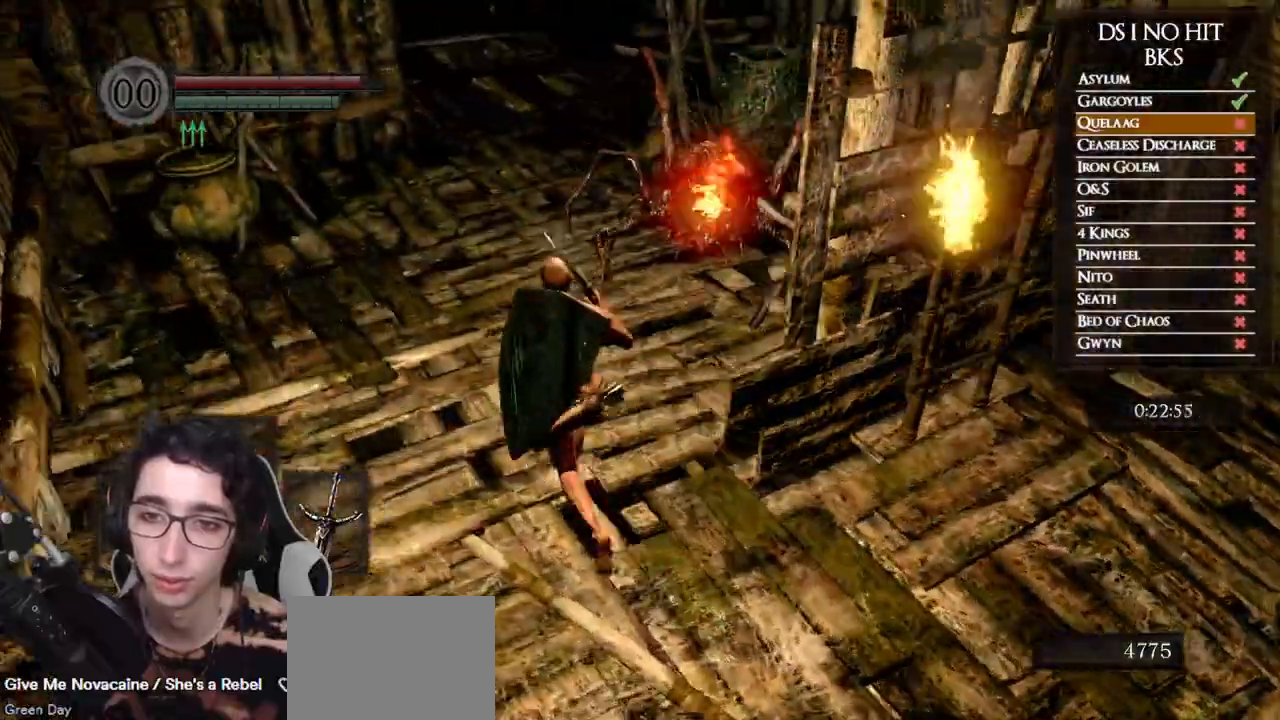
{"buttons": [], "left_stick": "up", "right_stick": "right", "events": [[133, "R1", "down"], [267, "R1", "up"]]}
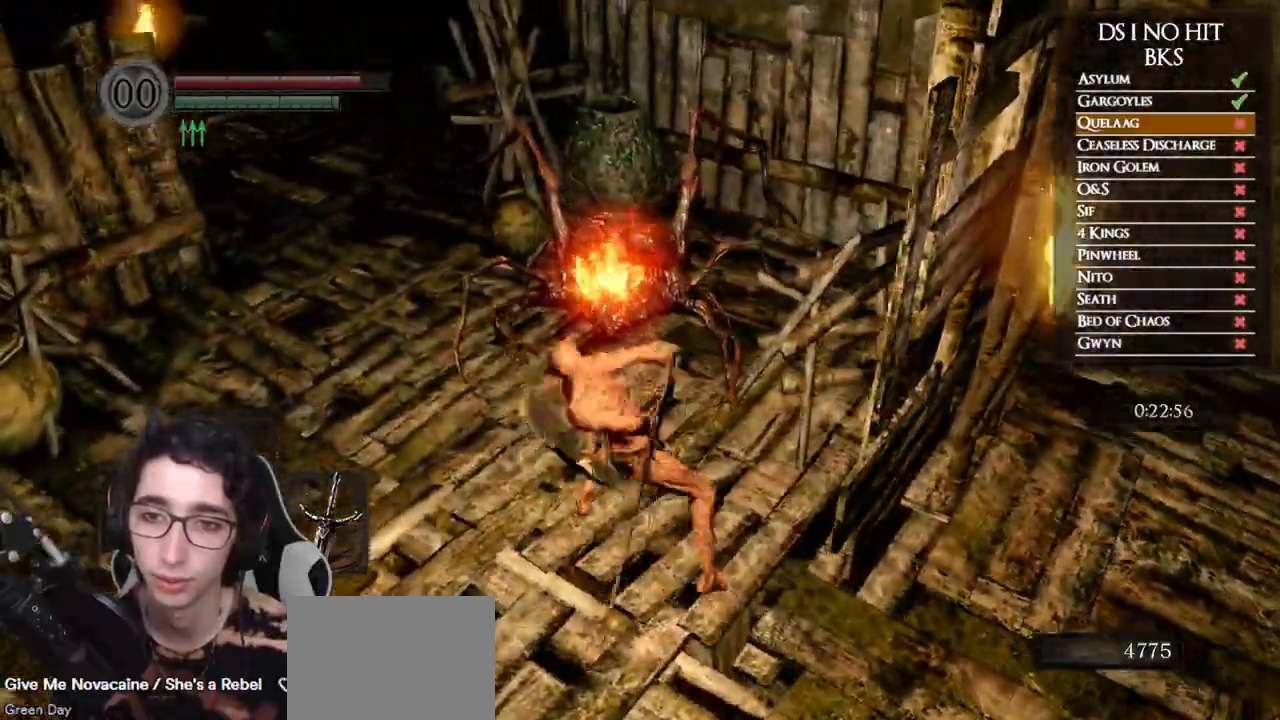
{"buttons": [], "left_stick": "up", "right_stick": "right", "events": []}
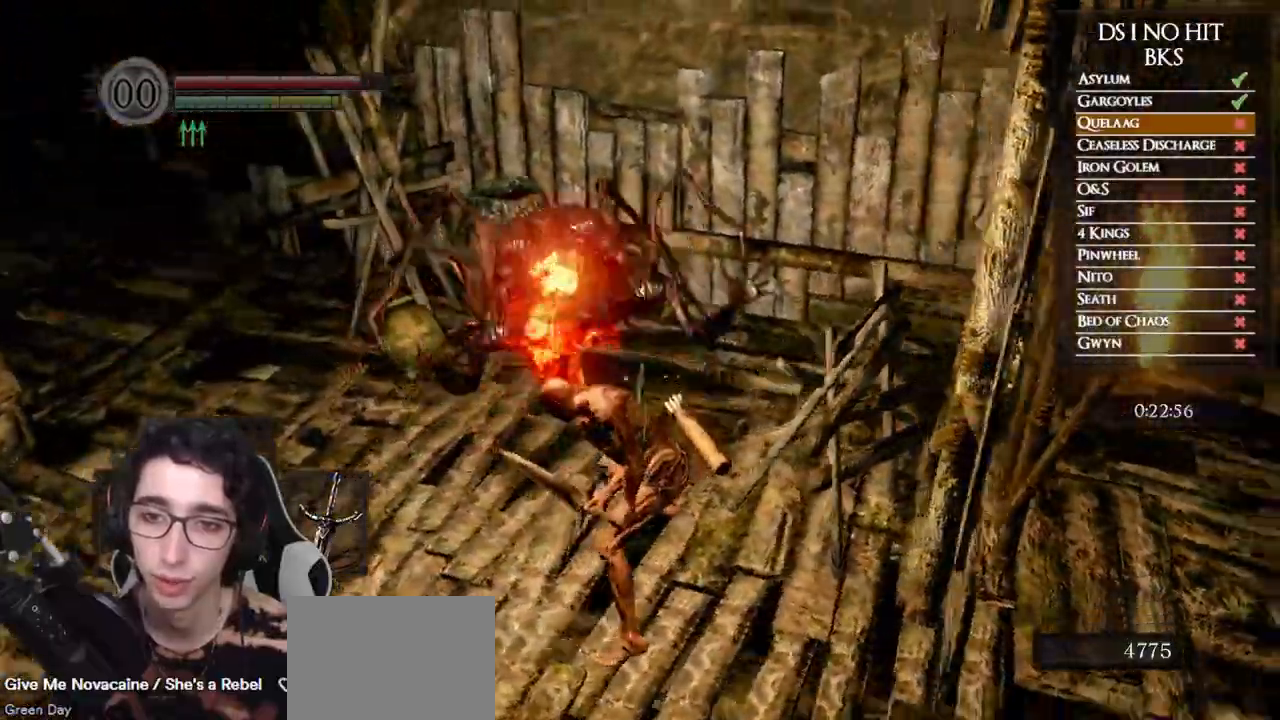
{"buttons": [], "left_stick": "right", "right_stick": "right", "events": [[33, "left_stick", "up-right"], [133, "left_stick", "right"]]}
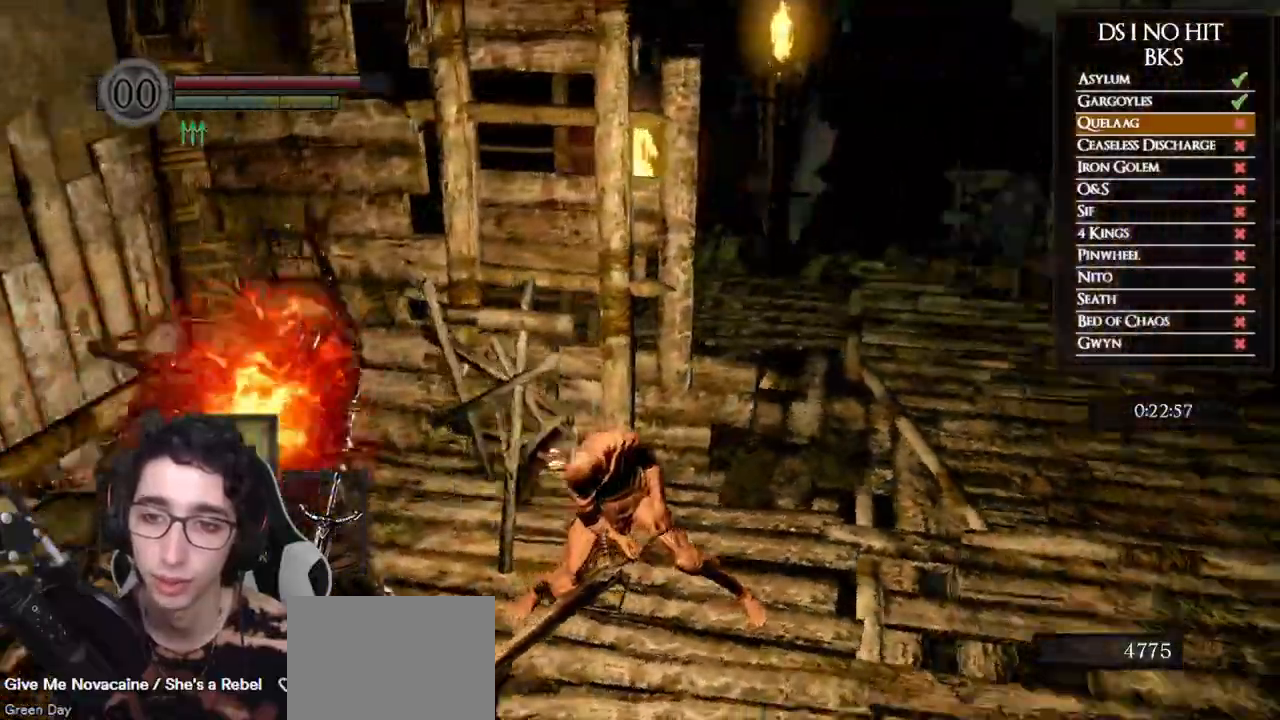
{"buttons": [], "left_stick": "up-right", "right_stick": "center", "events": [[50, "right_stick", "center"], [233, "left_stick", "up-right"], [300, "right_stick", "down-right"], [400, "right_stick", "center"]]}
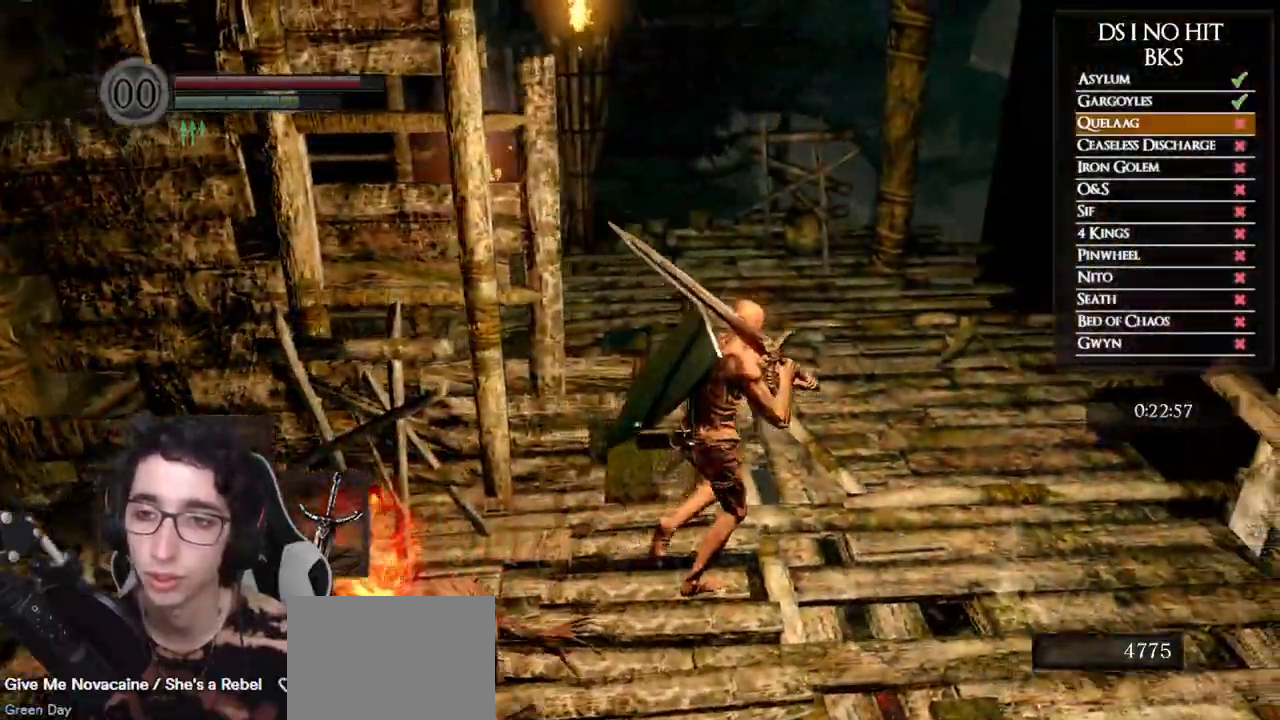
{"buttons": [], "left_stick": "up", "right_stick": "down-right", "events": [[167, "left_stick", "up"], [217, "right_stick", "down-right"]]}
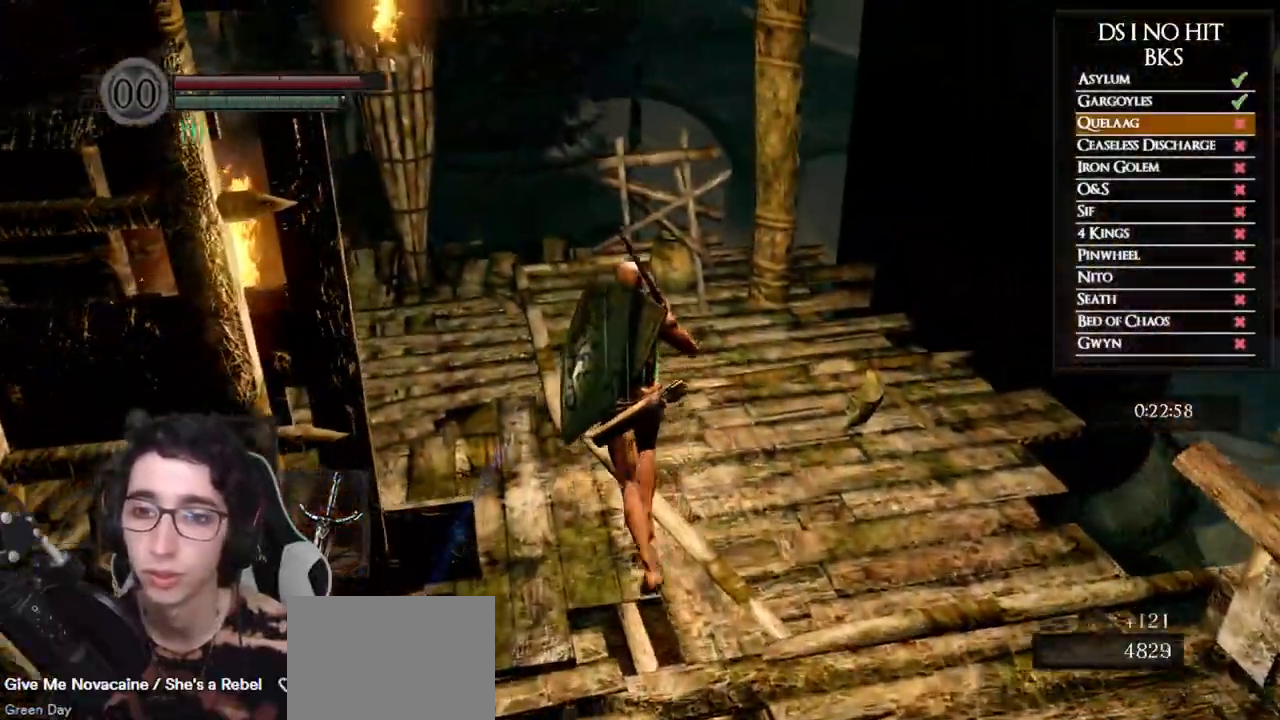
{"buttons": [], "left_stick": "center", "right_stick": "down-right", "events": [[133, "left_stick", "up-left"], [350, "left_stick", "left"], [500, "left_stick", "center"]]}
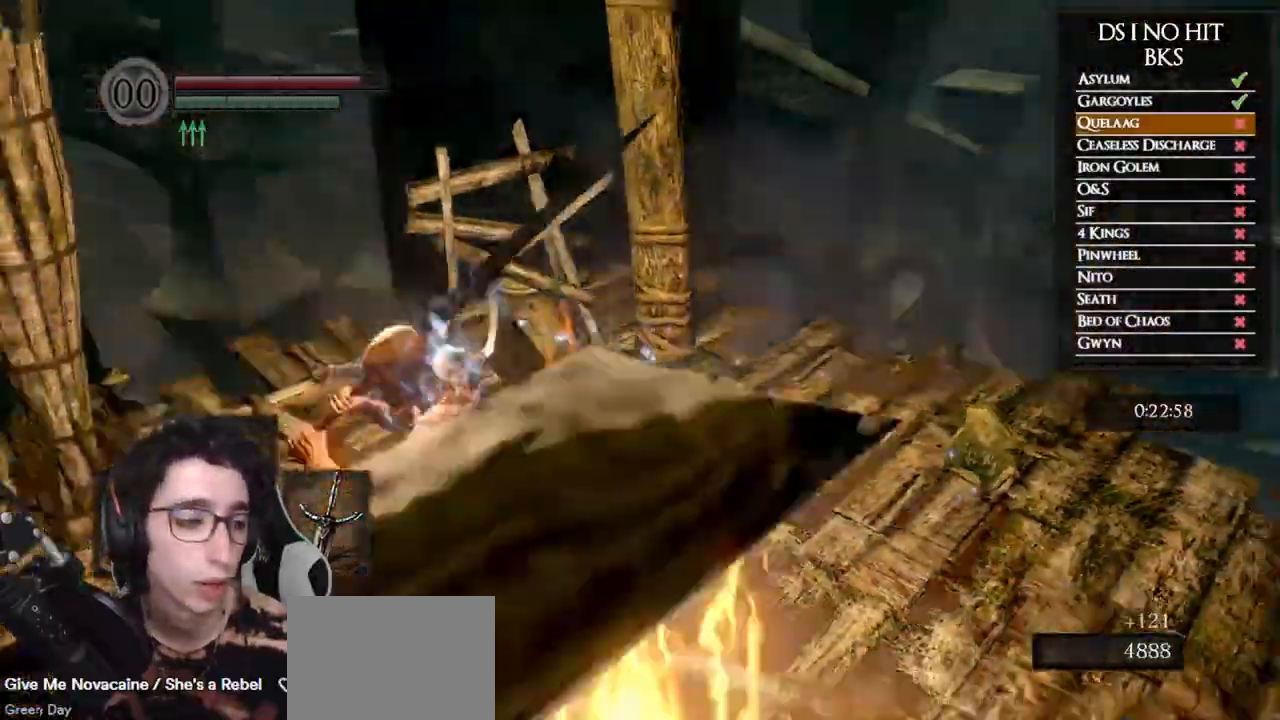
{"buttons": [], "left_stick": "down", "right_stick": "center", "events": [[217, "left_stick", "down"], [217, "right_stick", "center"]]}
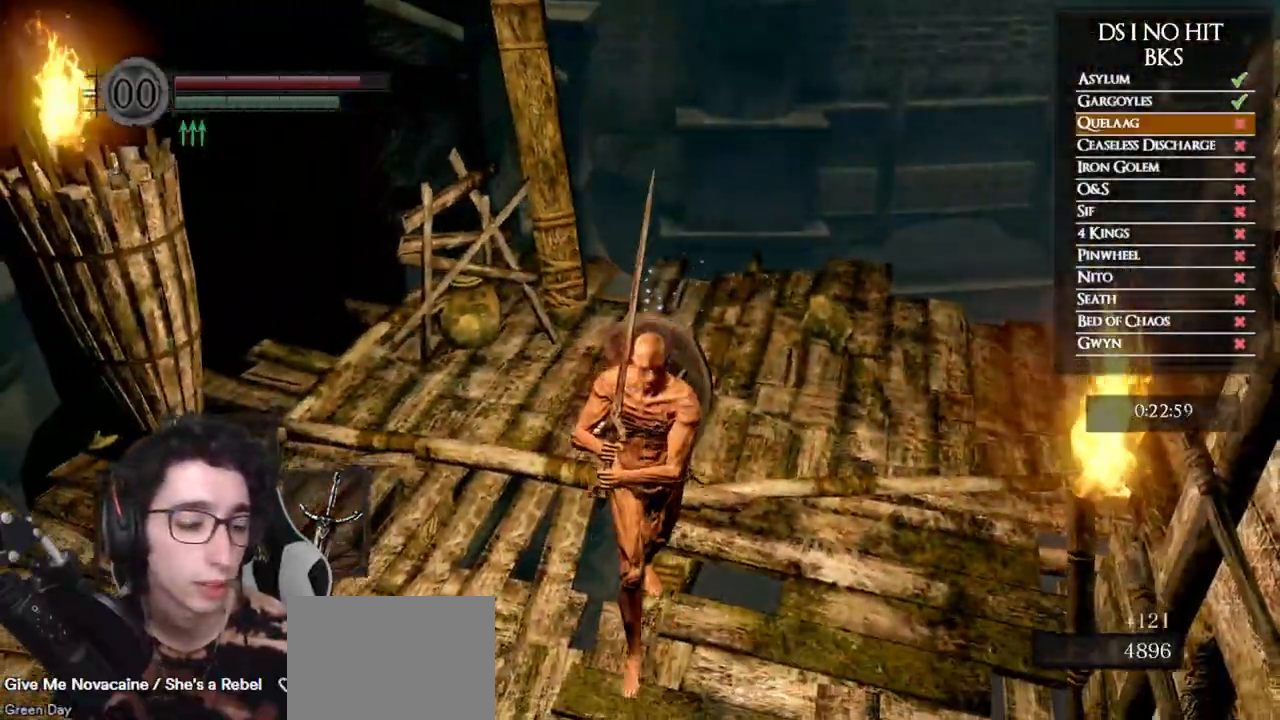
{"buttons": [], "left_stick": "center", "right_stick": "center", "events": [[183, "left_stick", "center"]]}
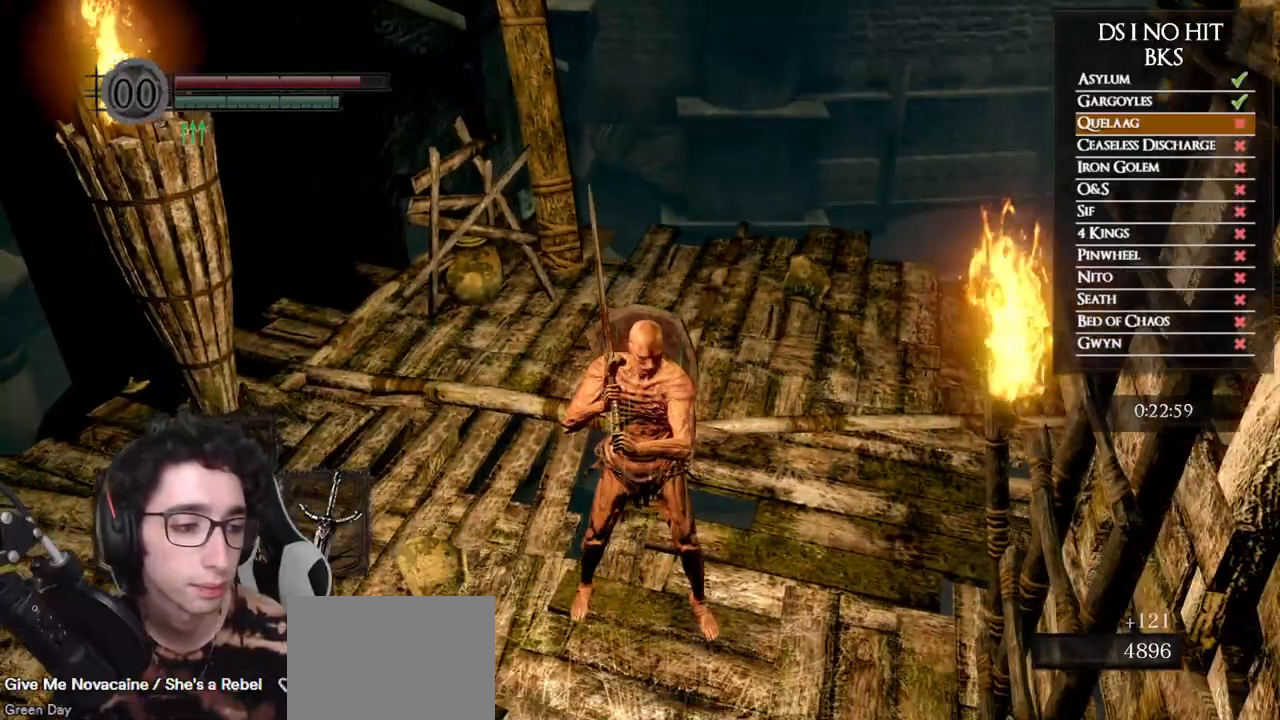
{"buttons": [], "left_stick": "center", "right_stick": "center", "events": []}
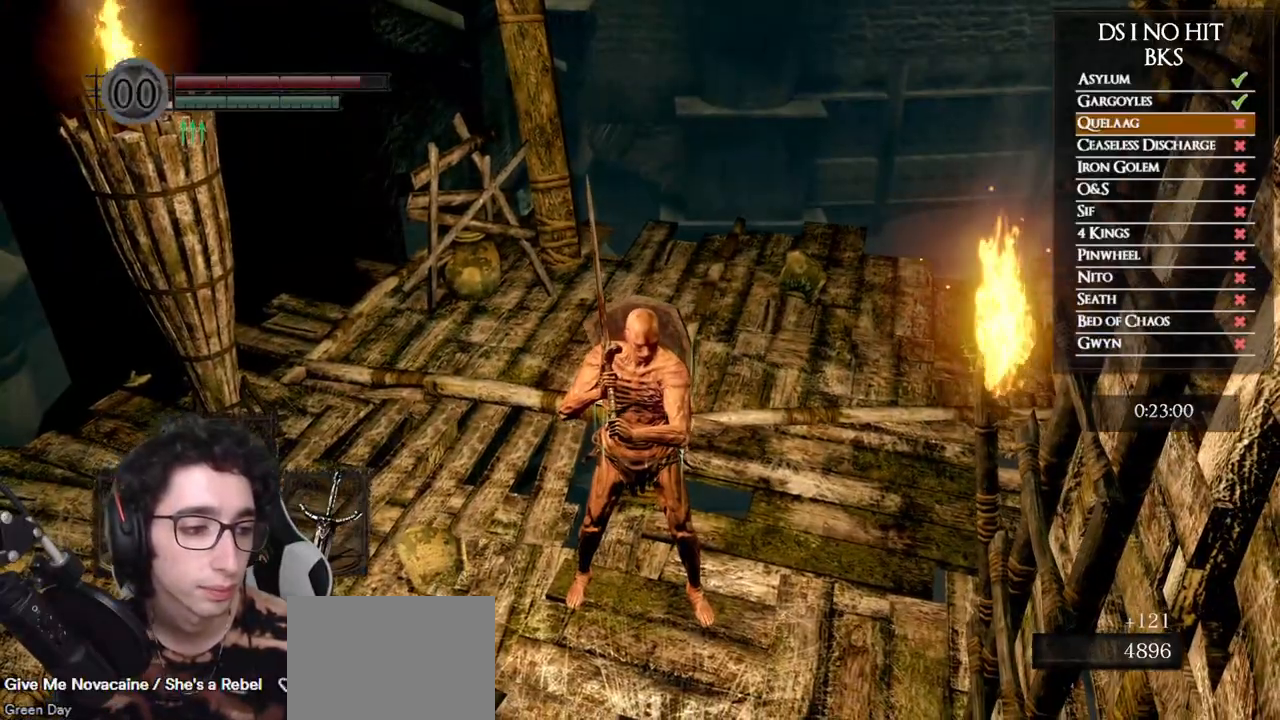
{"buttons": [], "left_stick": "up-right", "right_stick": "center", "events": [[433, "left_stick", "up-right"]]}
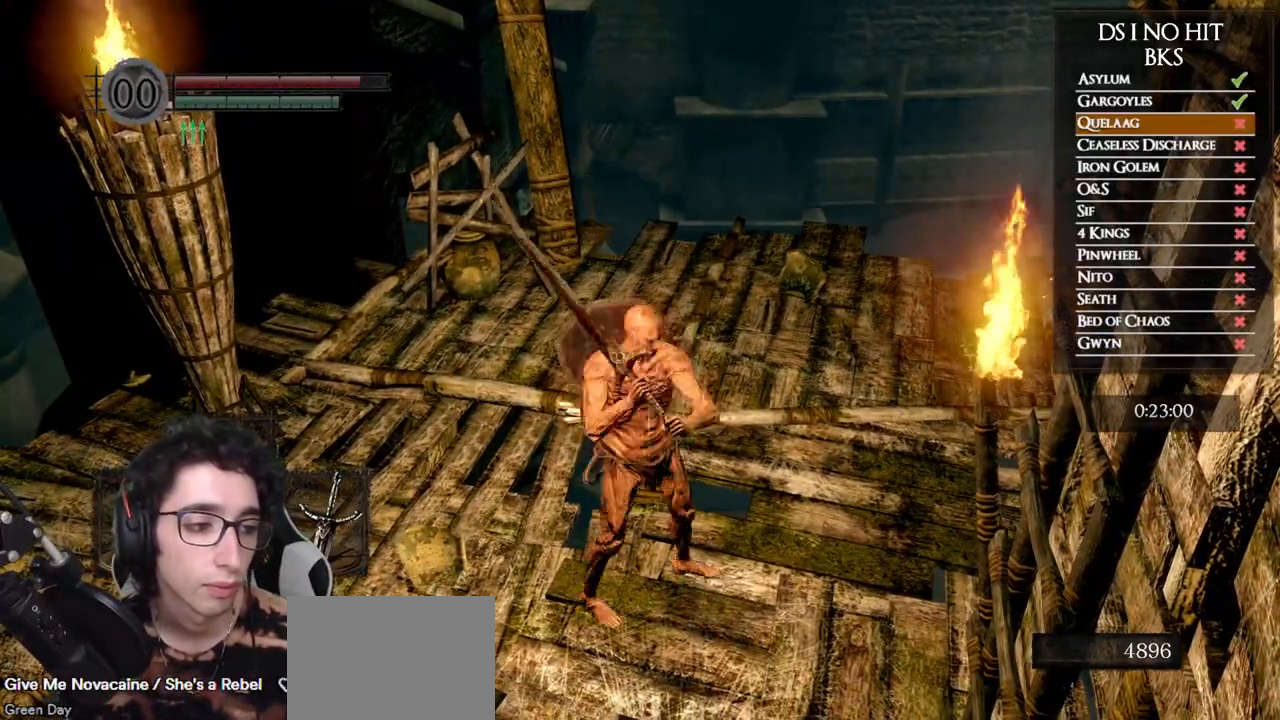
{"buttons": [], "left_stick": "center", "right_stick": "down-right", "events": [[17, "right_stick", "down-right"], [350, "left_stick", "center"]]}
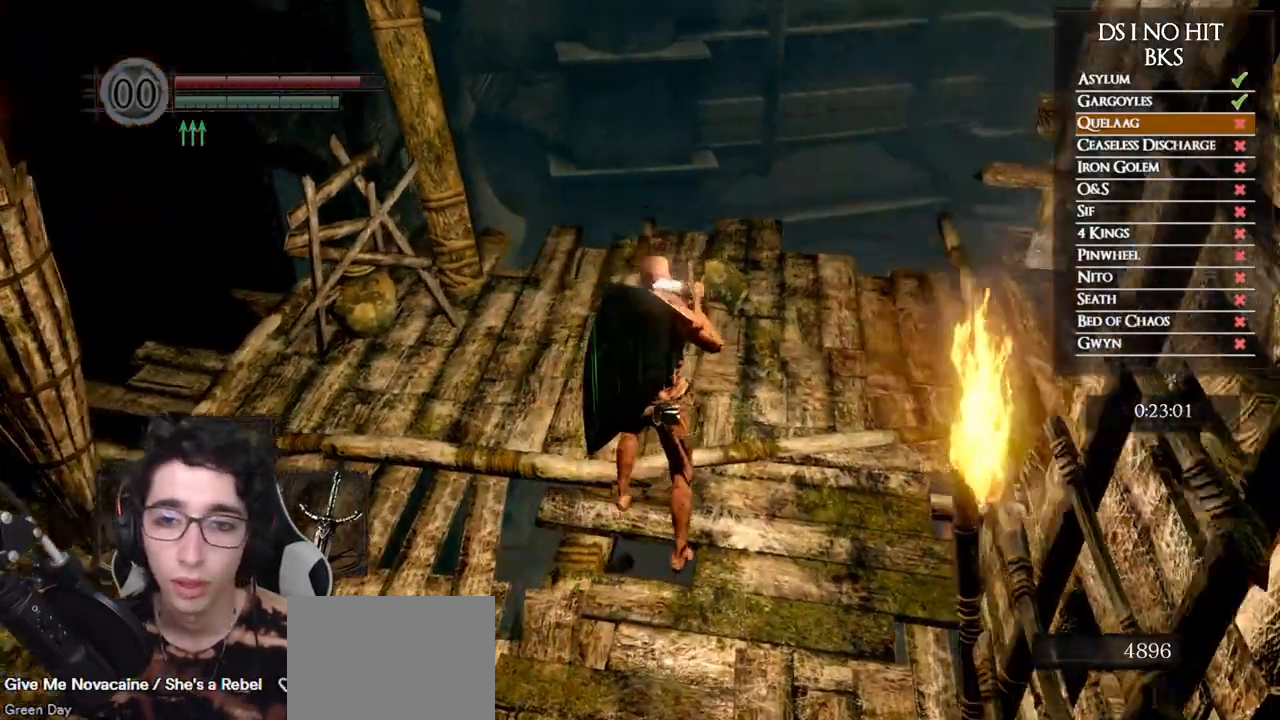
{"buttons": [], "left_stick": "center", "right_stick": "down-right", "events": [[217, "right_stick", "center"], [417, "right_stick", "down-right"]]}
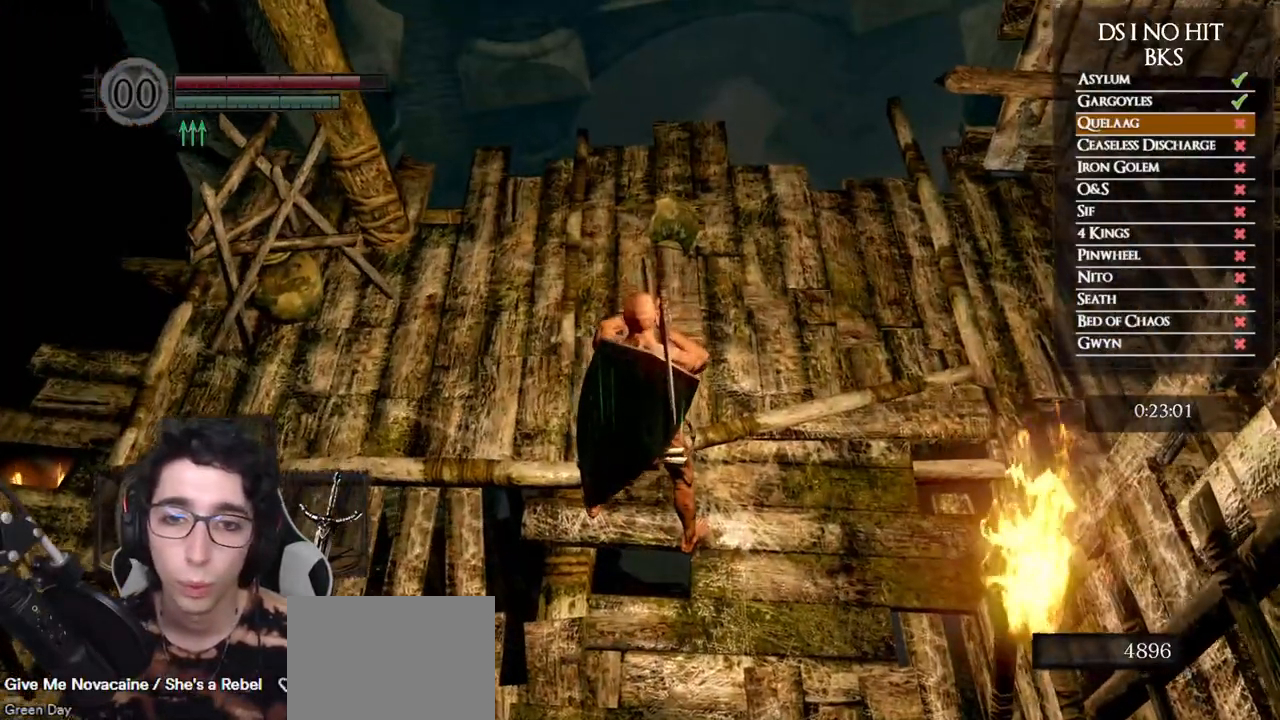
{"buttons": [], "left_stick": "down-left", "right_stick": "up-left", "events": [[67, "right_stick", "center"], [83, "left_stick", "down-left"], [450, "right_stick", "up-left"]]}
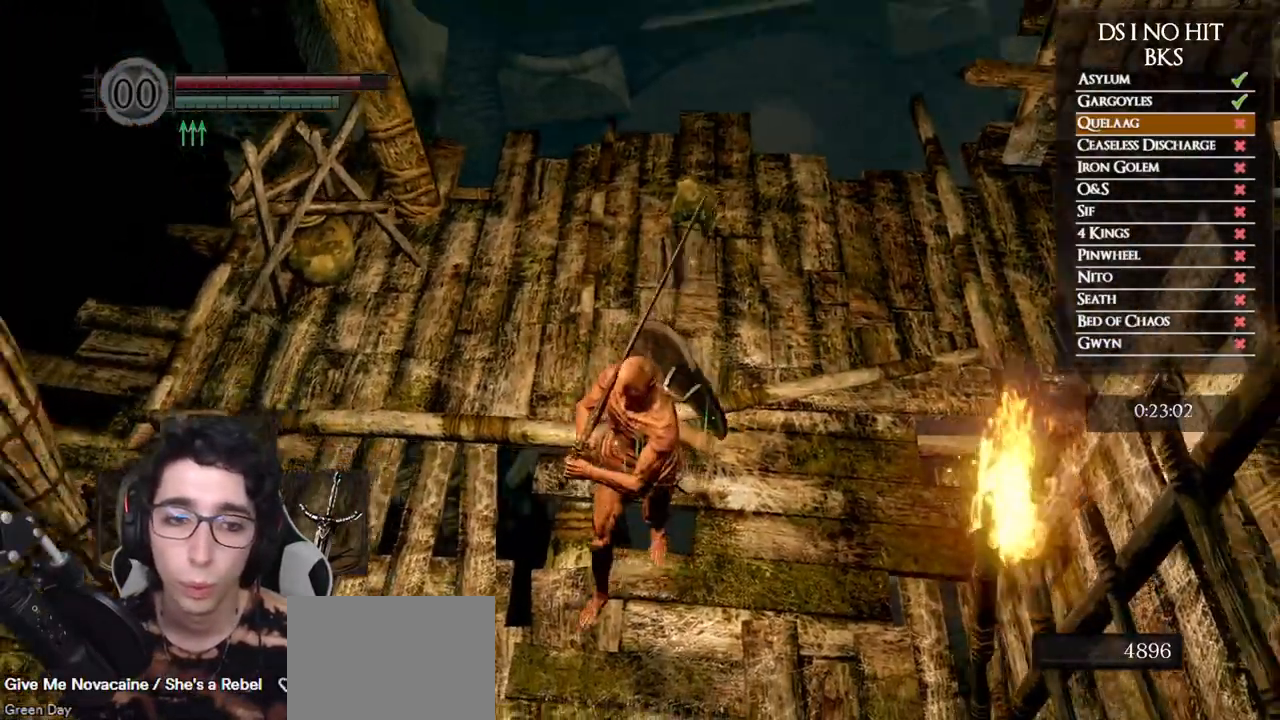
{"buttons": ["R1"], "left_stick": "up", "right_stick": "center", "events": [[117, "right_stick", "center"], [283, "left_stick", "up-left"], [433, "R1", "down"], [450, "left_stick", "up"]]}
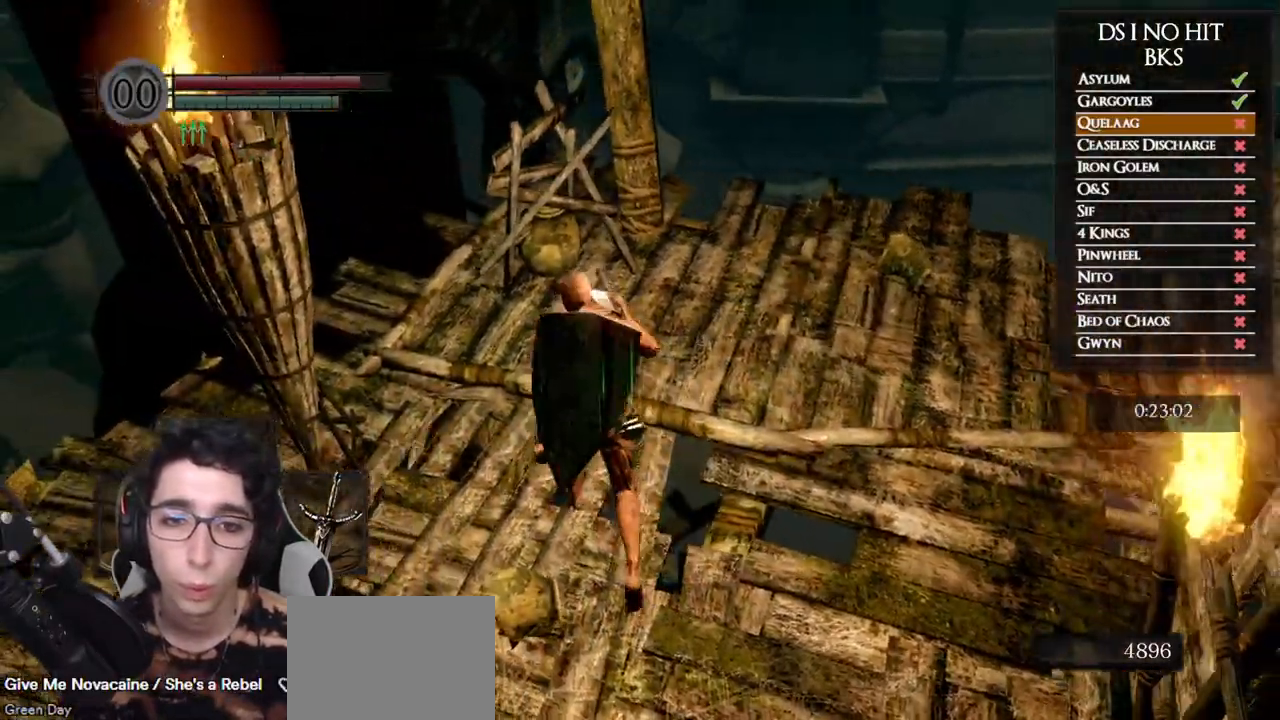
{"buttons": [], "left_stick": "up", "right_stick": "center", "events": [[117, "R1", "up"]]}
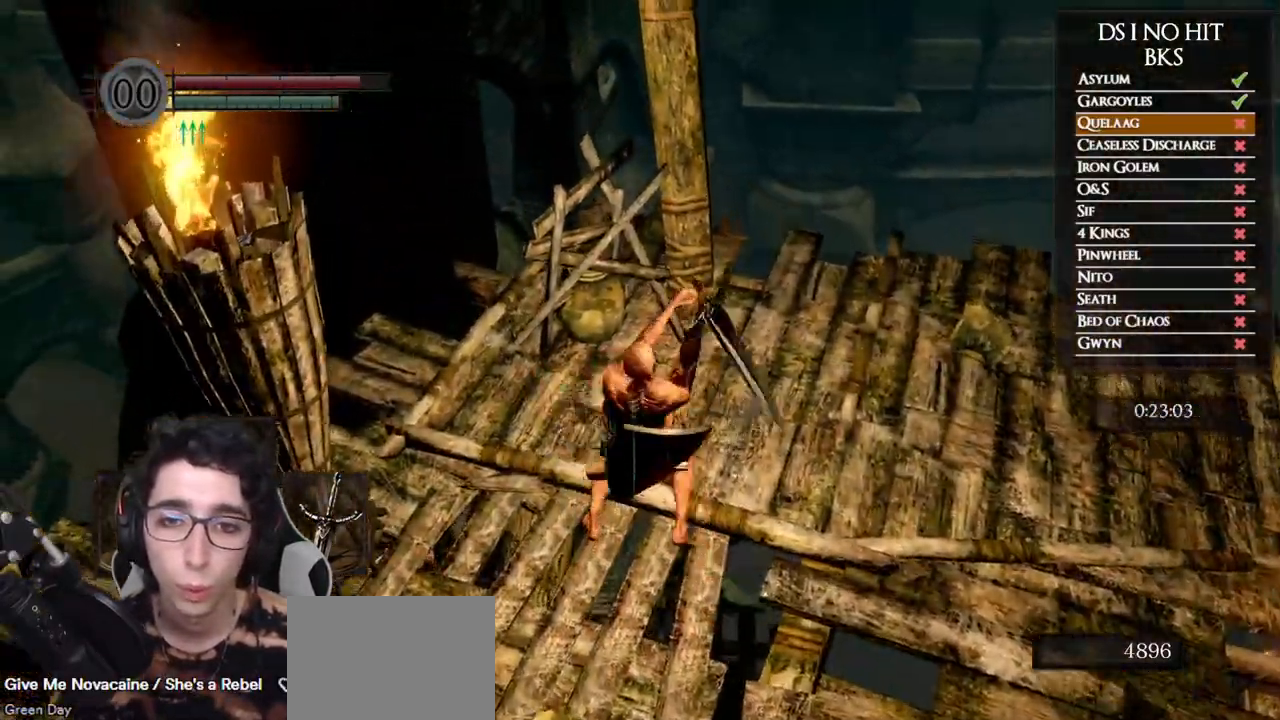
{"buttons": [], "left_stick": "down-right", "right_stick": "center", "events": [[317, "right_stick", "down"], [333, "left_stick", "right"], [450, "left_stick", "down-right"], [467, "right_stick", "center"]]}